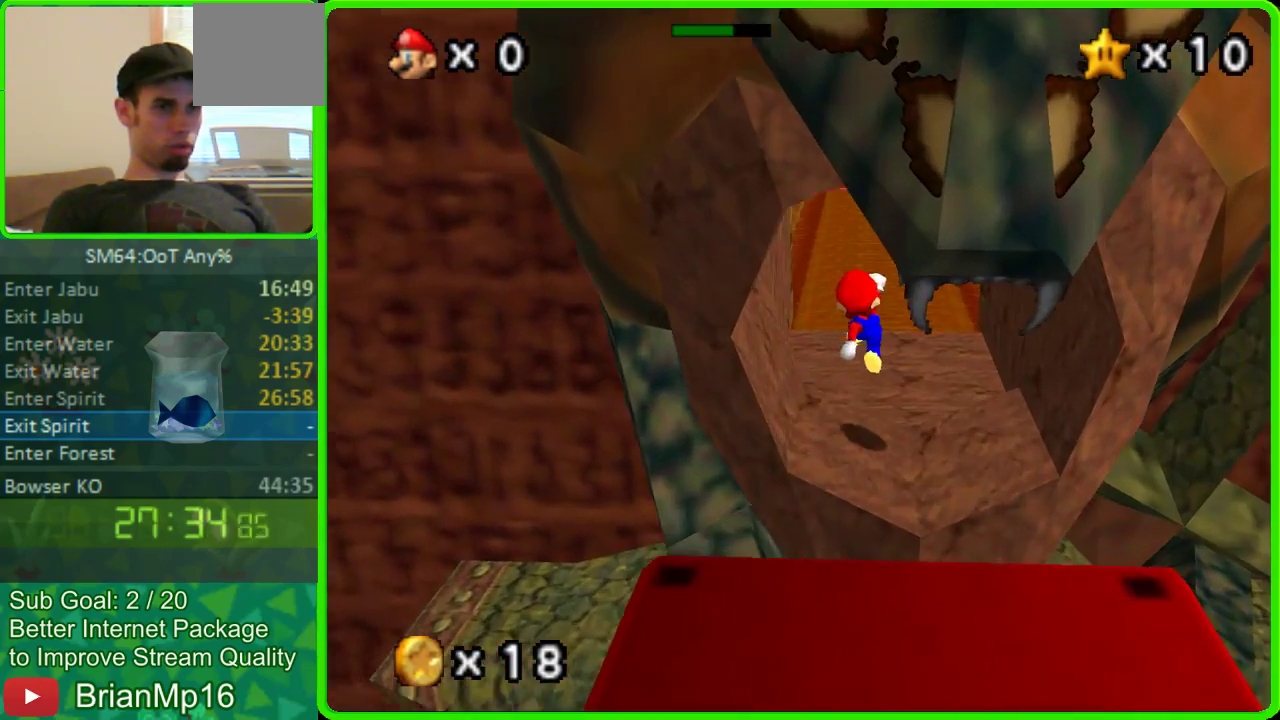
Gameplay with a controller (Nintendo layout); each line is a JSON object with the inputs held at the frame after it. "button_events" lists button changes between this image and that frame as [ms after this image, input, new state], when the widget could be followed in between (sticks are given only as held states). Not read: B L3 R3.
{"buttons": [], "left_stick": "up-left", "button_events": []}
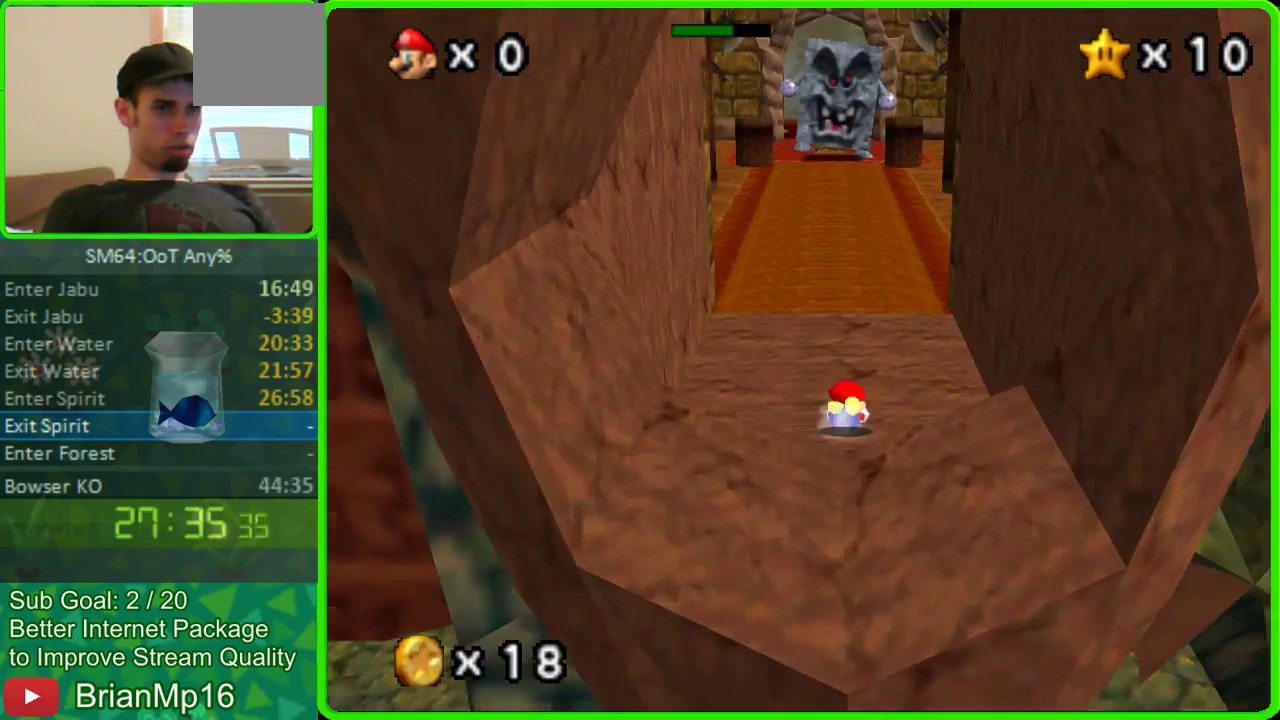
{"buttons": ["A"], "left_stick": "up-left", "button_events": [[400, "A", "down"]]}
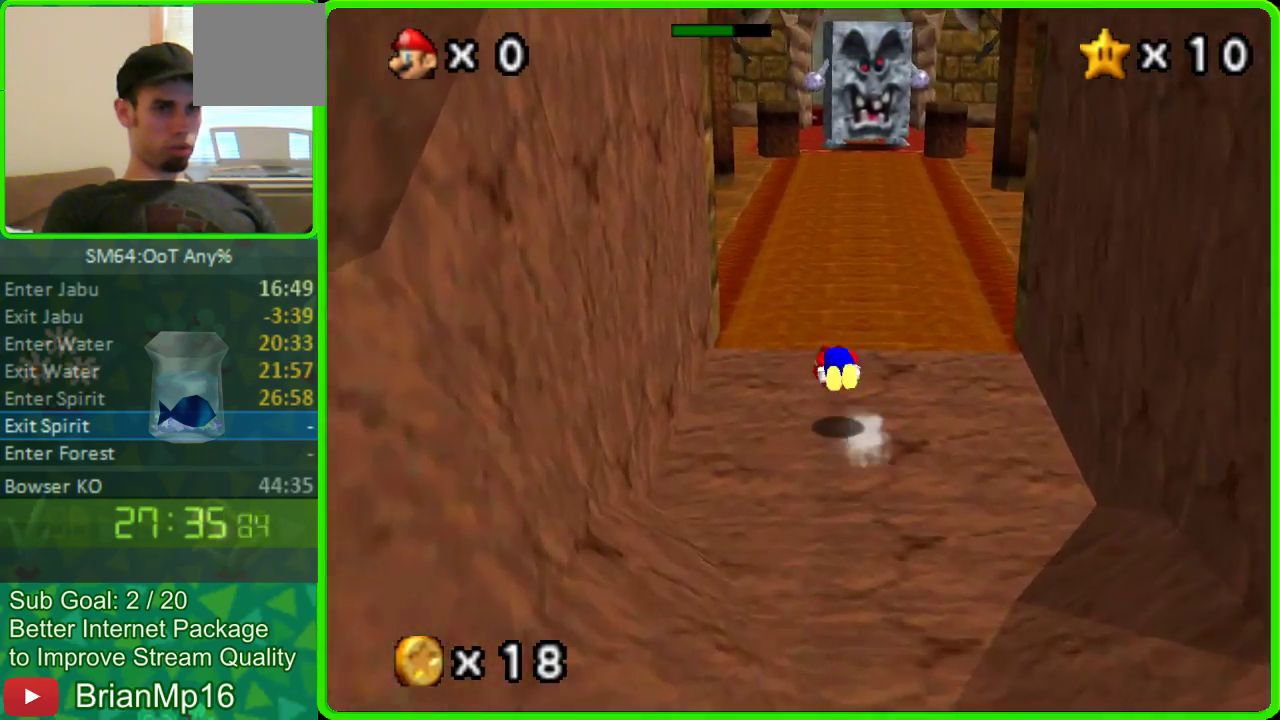
{"buttons": [], "left_stick": "right", "button_events": [[33, "A", "up"], [100, "C_RIGHT", "down"], [200, "C_RIGHT", "up"], [300, "C_RIGHT", "down"], [433, "C_RIGHT", "up"]]}
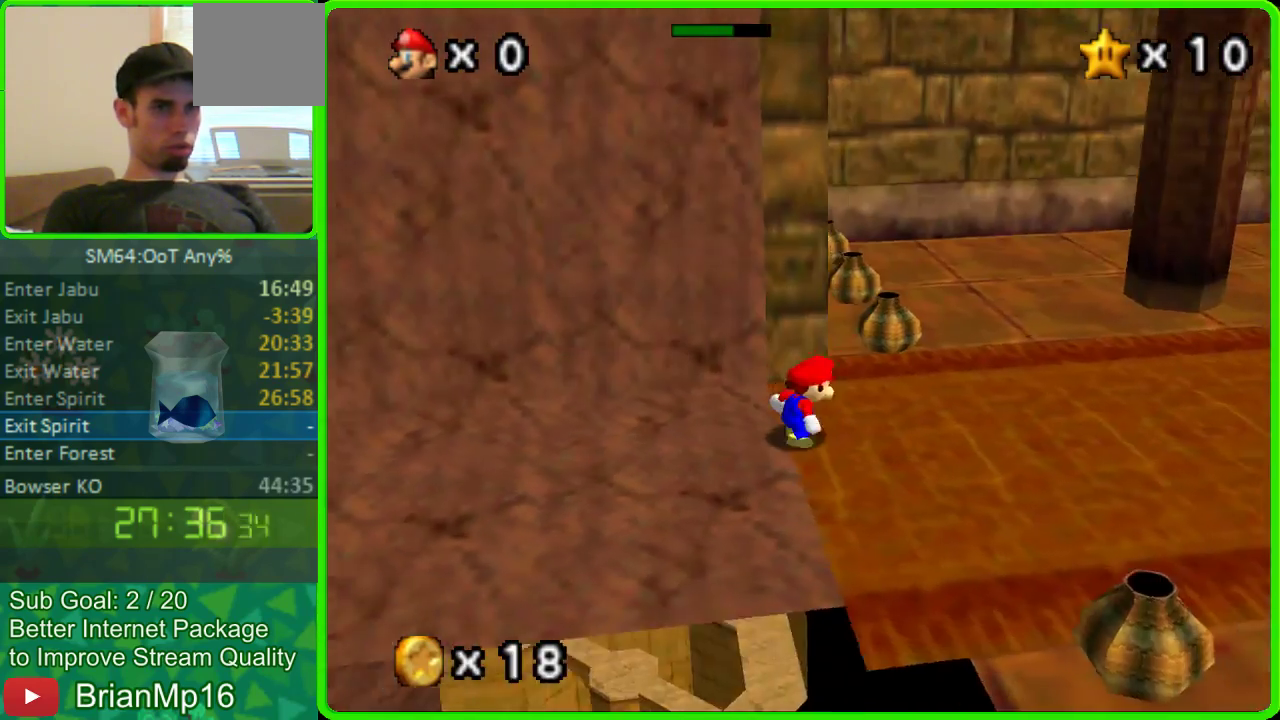
{"buttons": [], "left_stick": "up-right", "button_events": []}
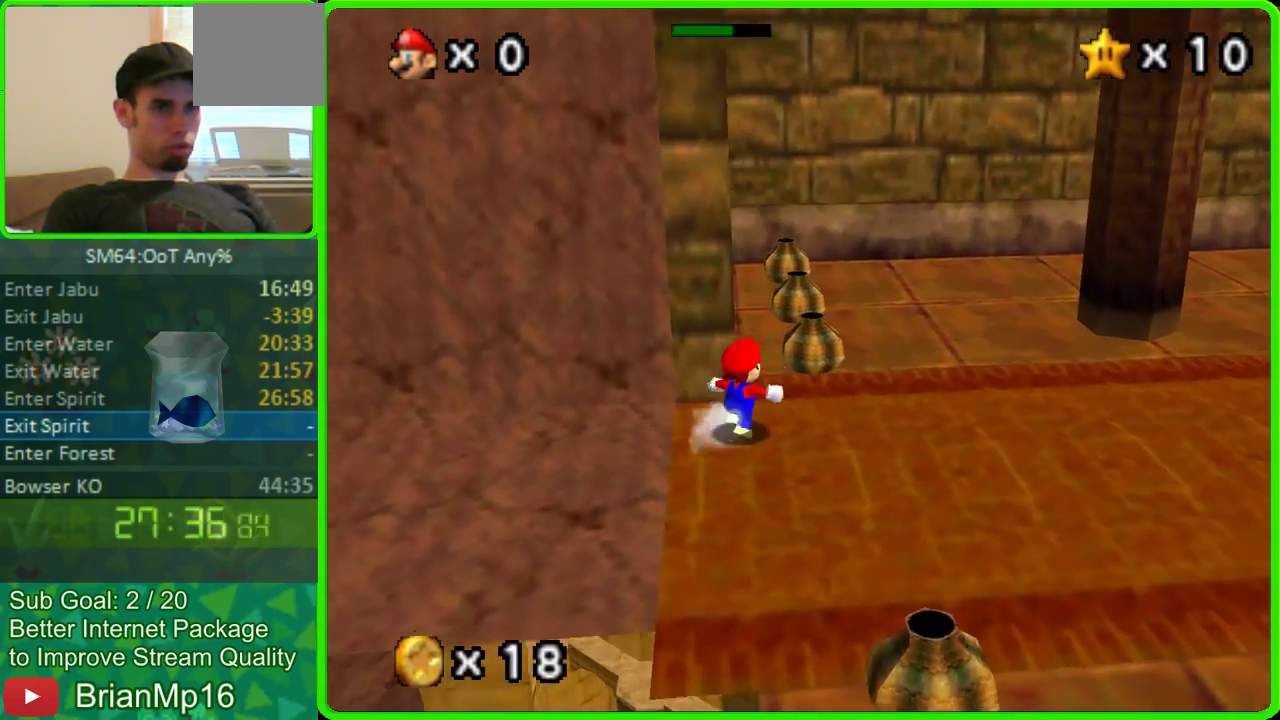
{"buttons": [], "left_stick": "up", "button_events": []}
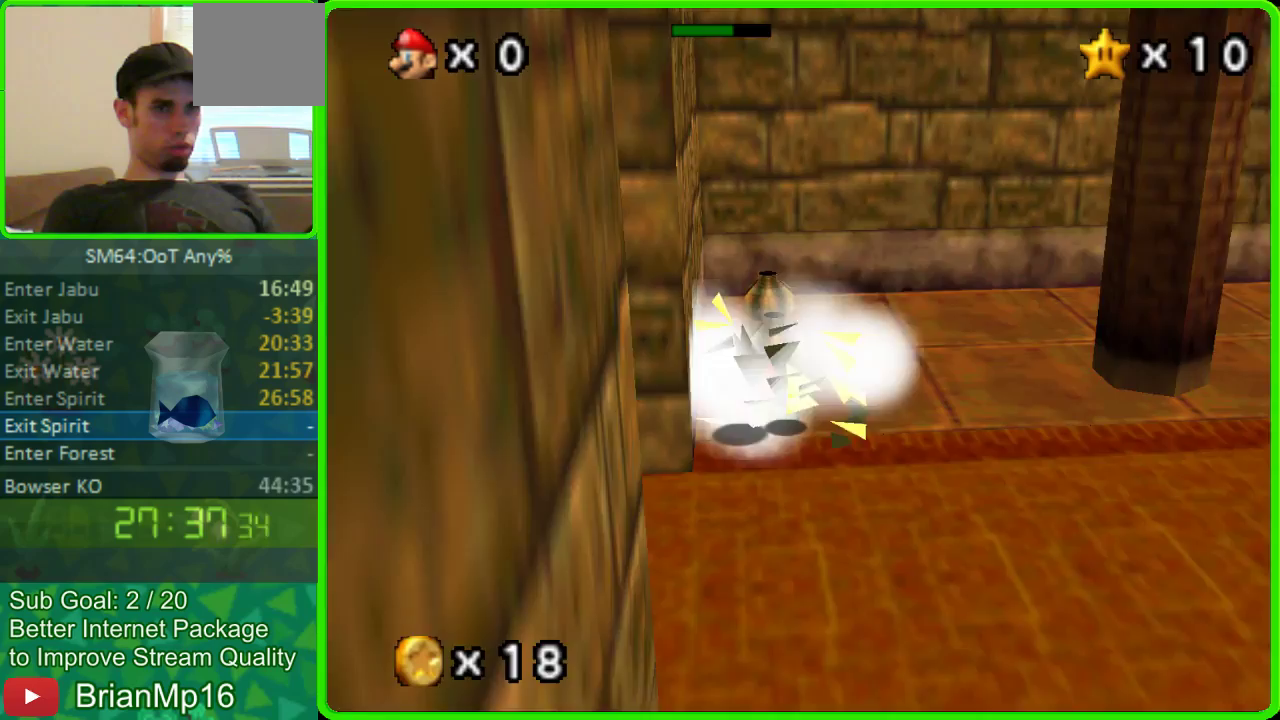
{"buttons": [], "left_stick": "down", "button_events": []}
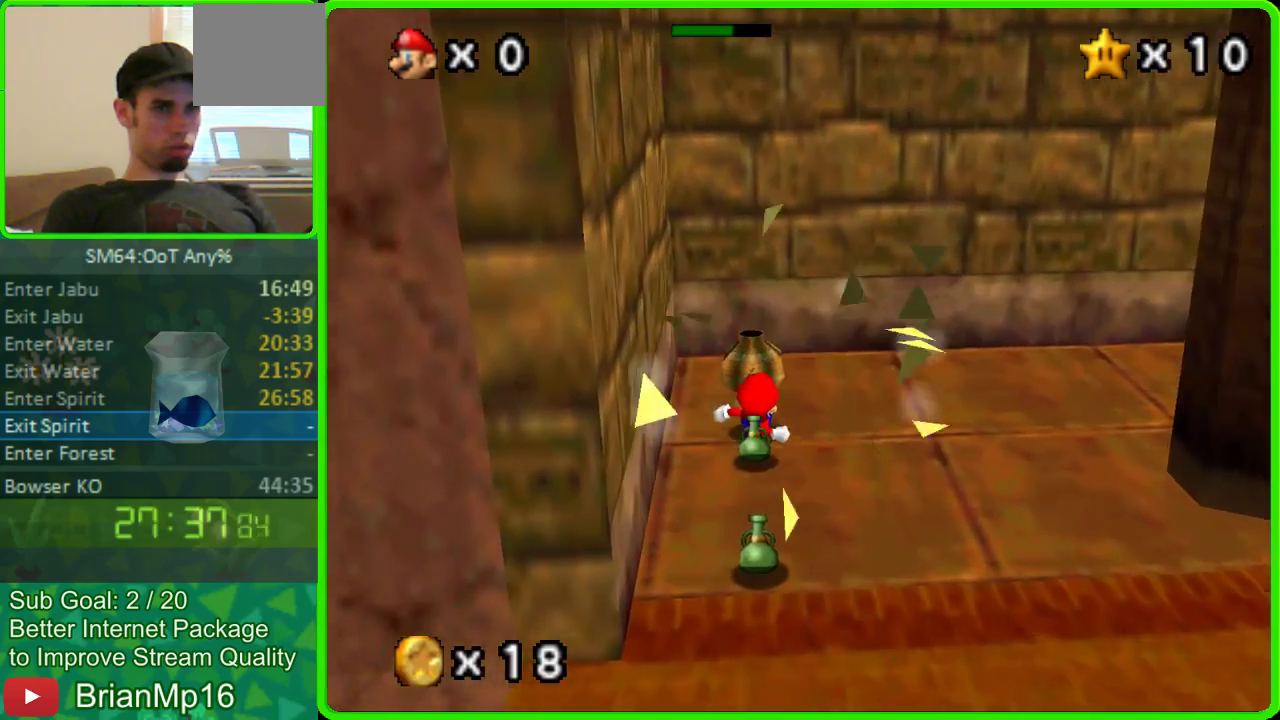
{"buttons": ["A"], "left_stick": "down", "button_events": [[467, "A", "down"]]}
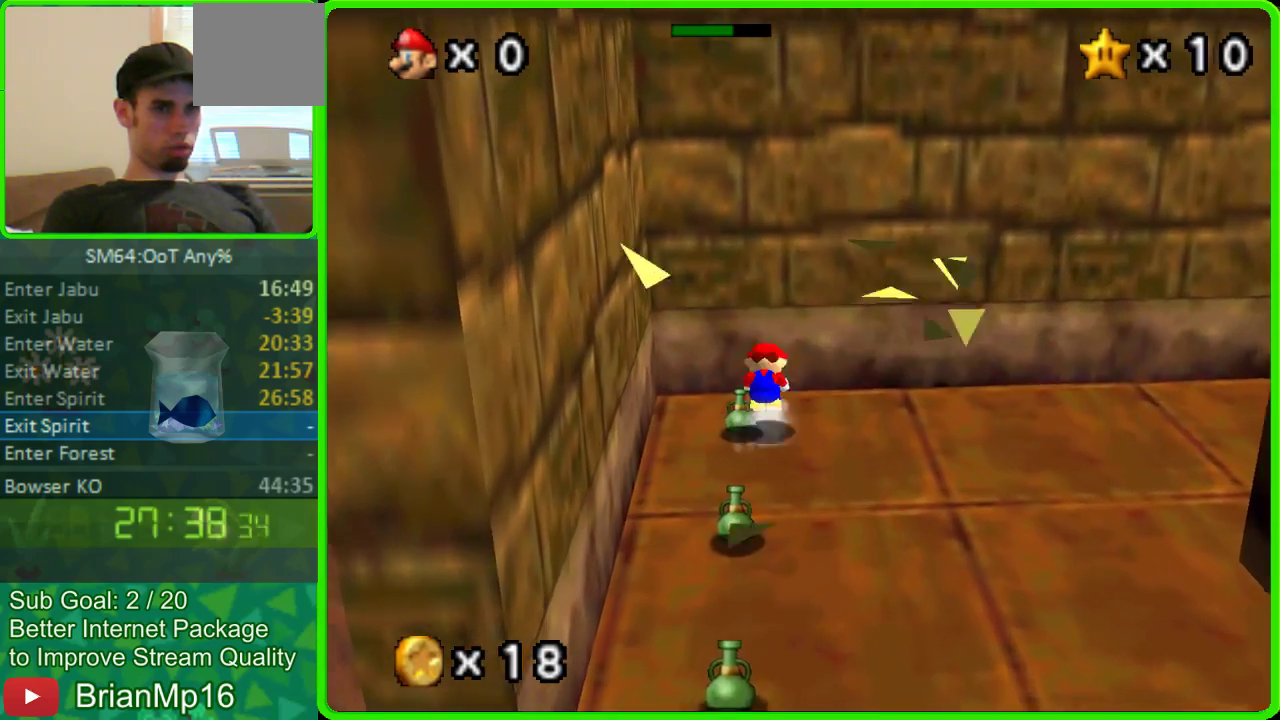
{"buttons": [], "left_stick": "down-left", "button_events": [[33, "A", "up"]]}
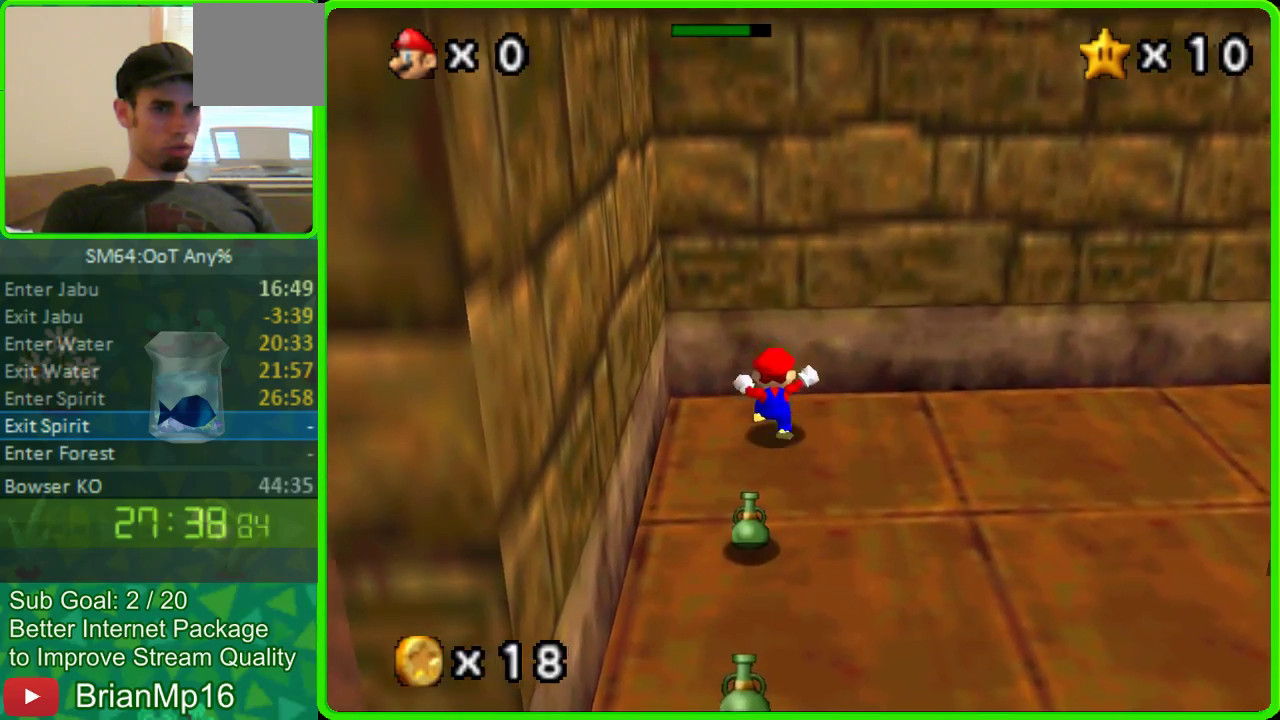
{"buttons": [], "left_stick": "down", "button_events": []}
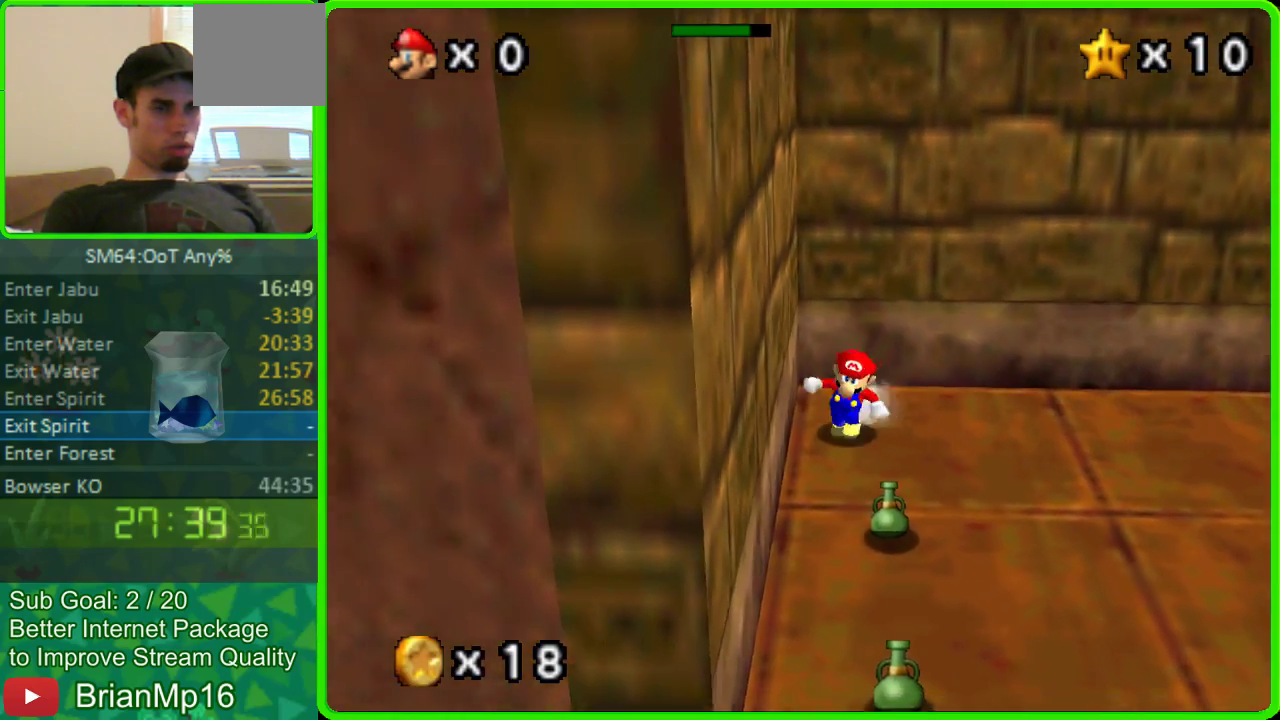
{"buttons": [], "left_stick": "down-right", "button_events": []}
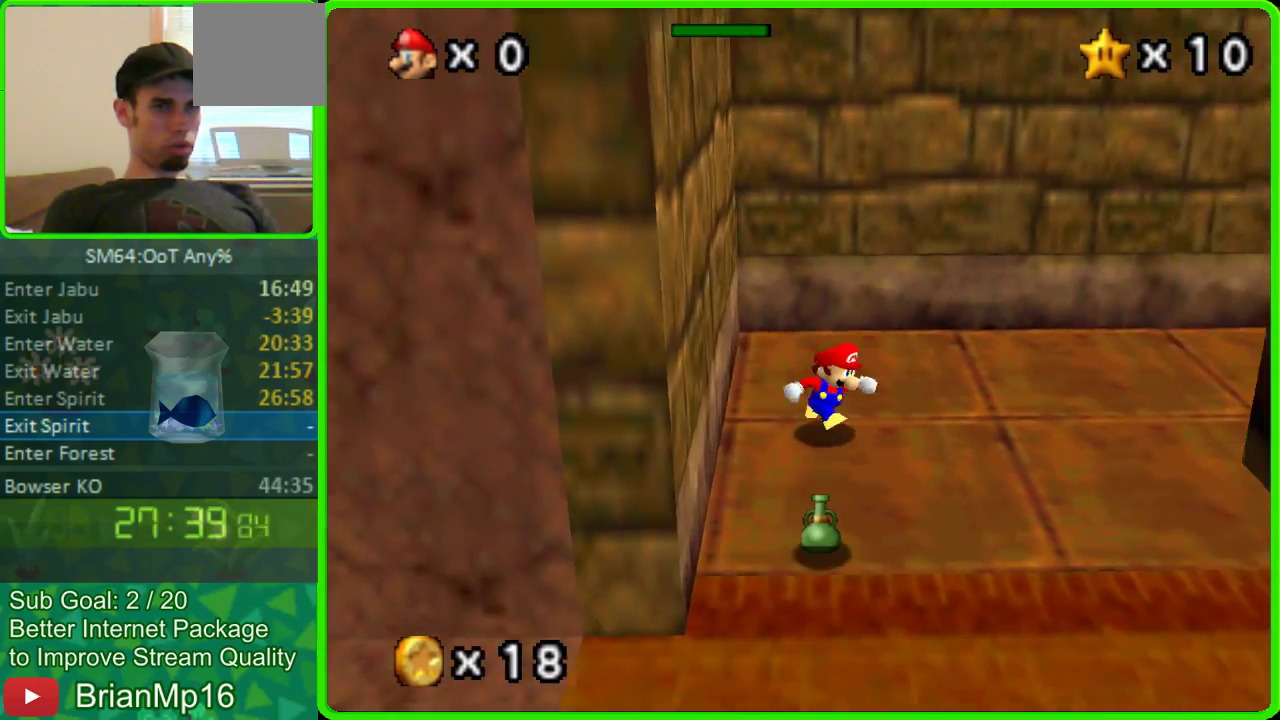
{"buttons": [], "left_stick": "up-right", "button_events": [[100, "C_LEFT", "down"], [167, "C_LEFT", "up"]]}
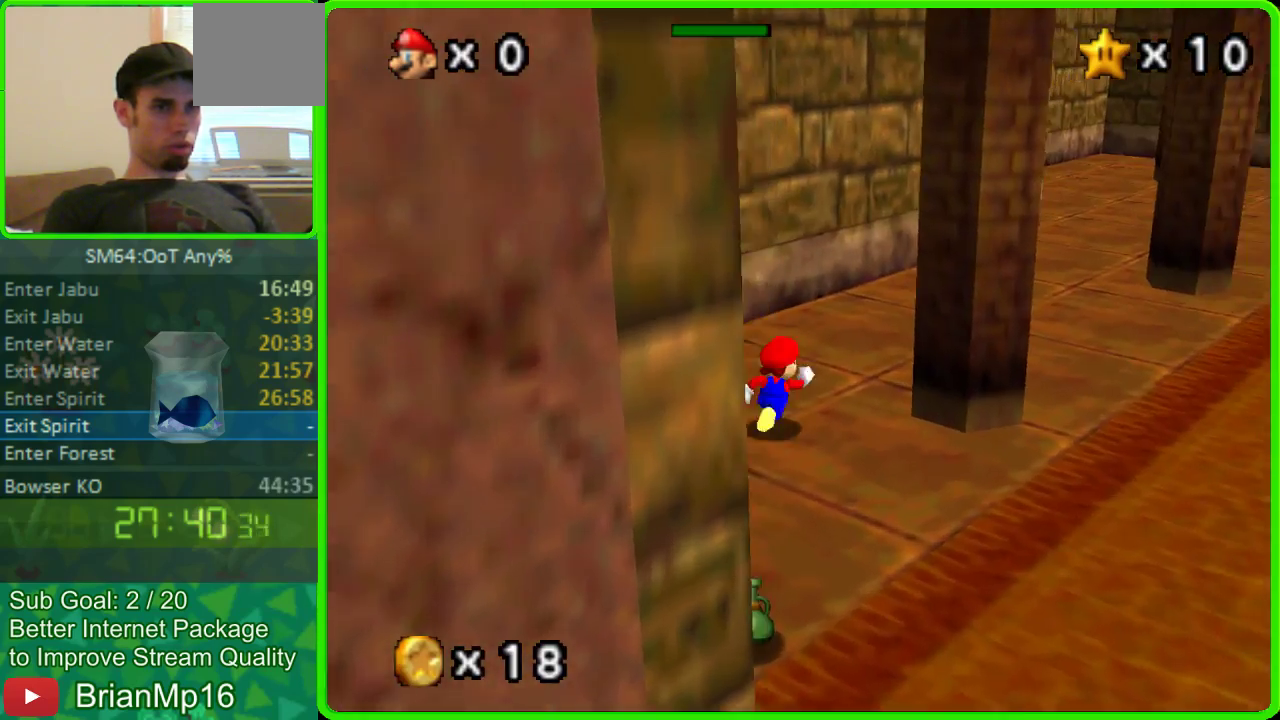
{"buttons": [], "left_stick": "up-right", "button_events": [[267, "A", "down"], [400, "A", "up"]]}
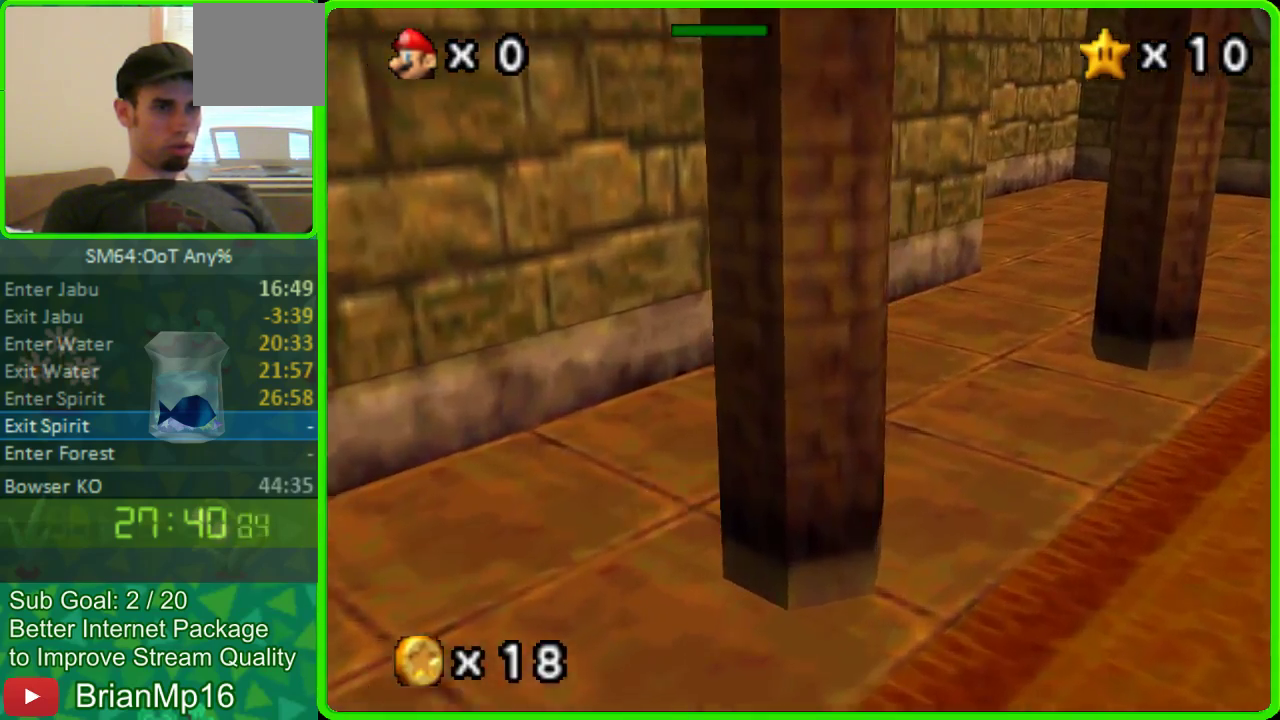
{"buttons": [], "left_stick": "up", "button_events": [[33, "C_LEFT", "down"], [100, "C_LEFT", "up"]]}
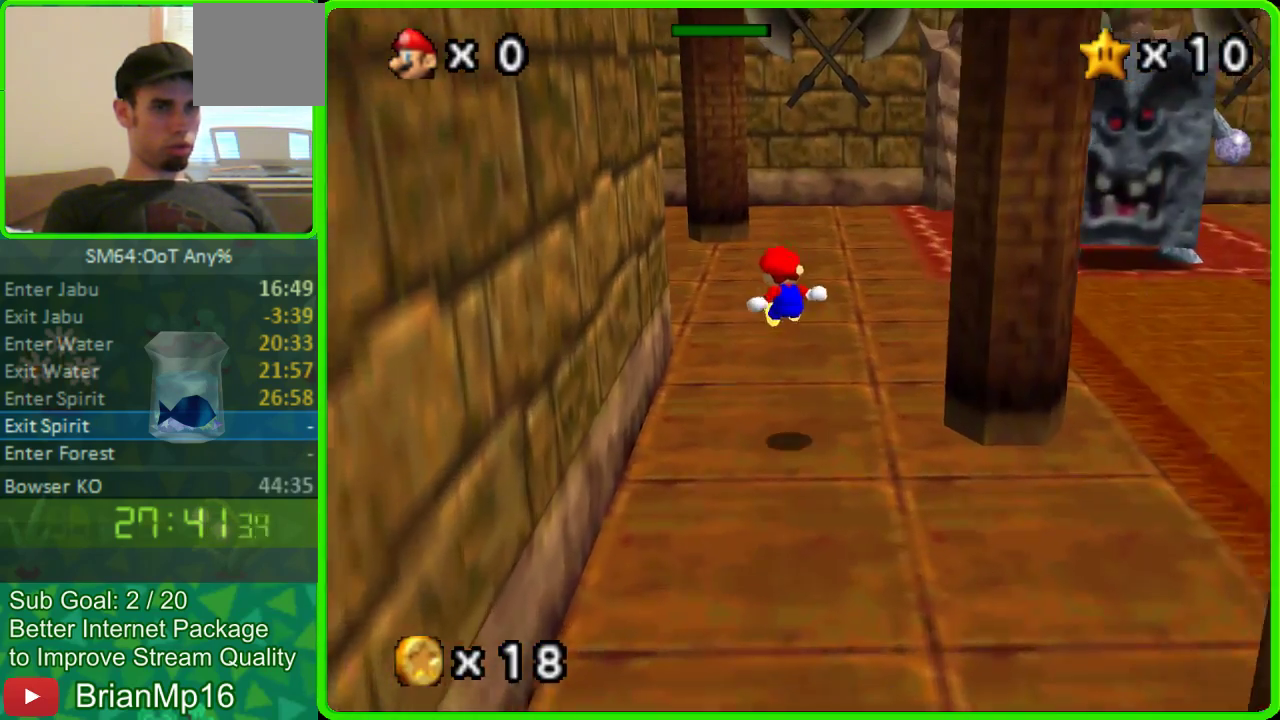
{"buttons": [], "left_stick": "up", "button_events": []}
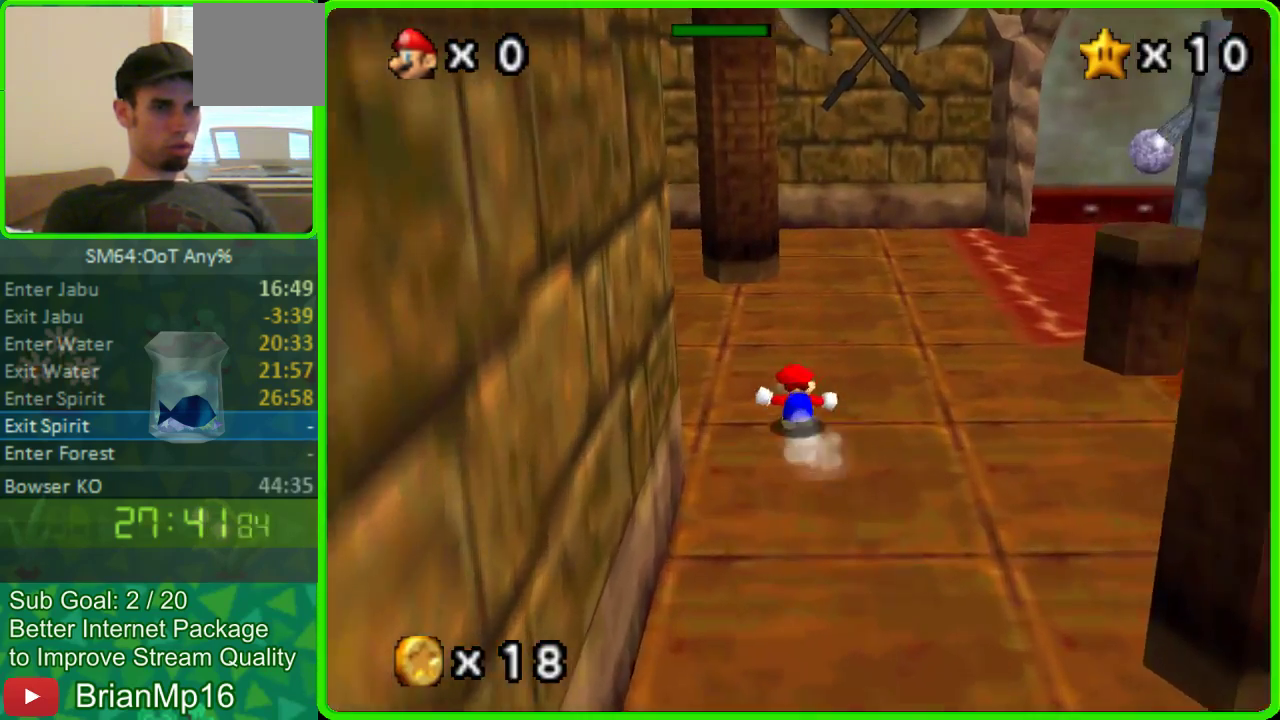
{"buttons": [], "left_stick": "up-right", "button_events": []}